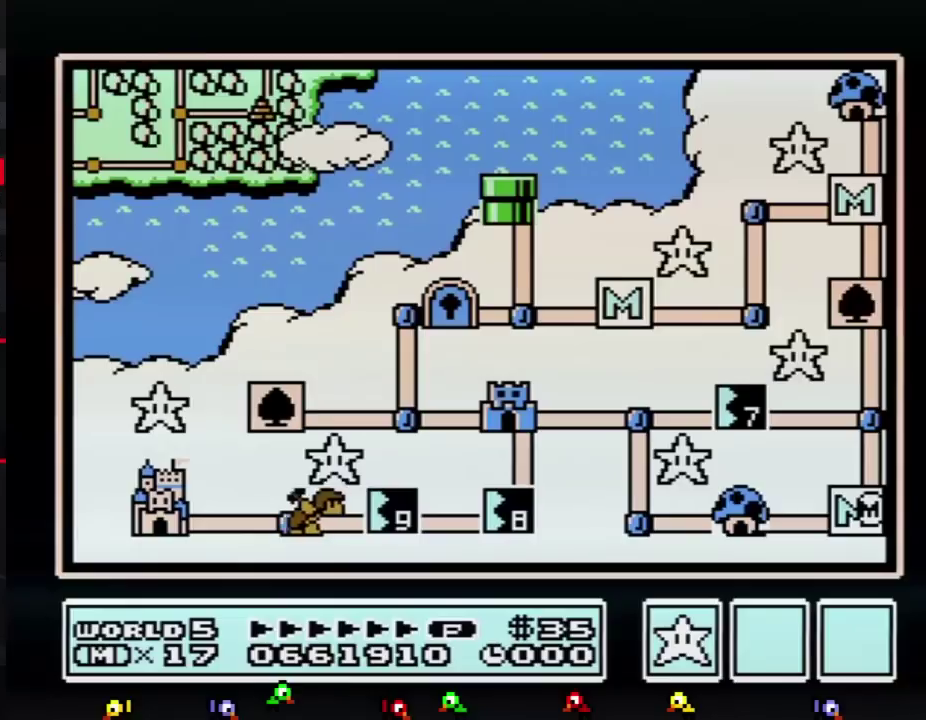
Gameplay with a controller (Nintendo layout); each line is a JSON object with the inputs held at the frame after it. "events" lists button and stick changes between this image and that frame as [ms after this image, input, new state], when the widget could be followed in between. Not read: L3 R3.
{"buttons": [], "events": []}
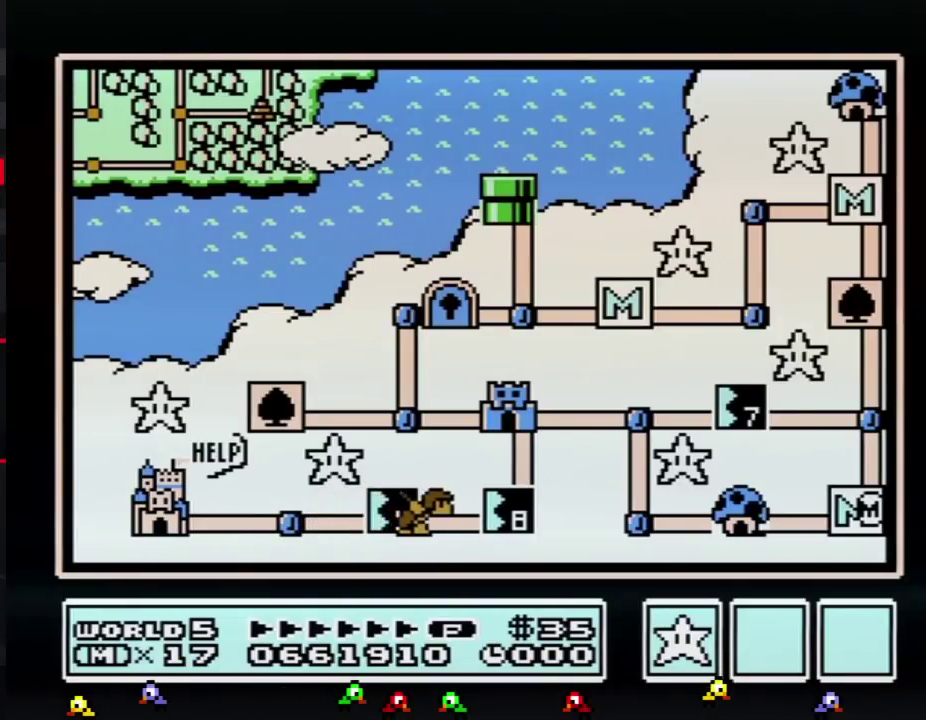
{"buttons": [], "events": []}
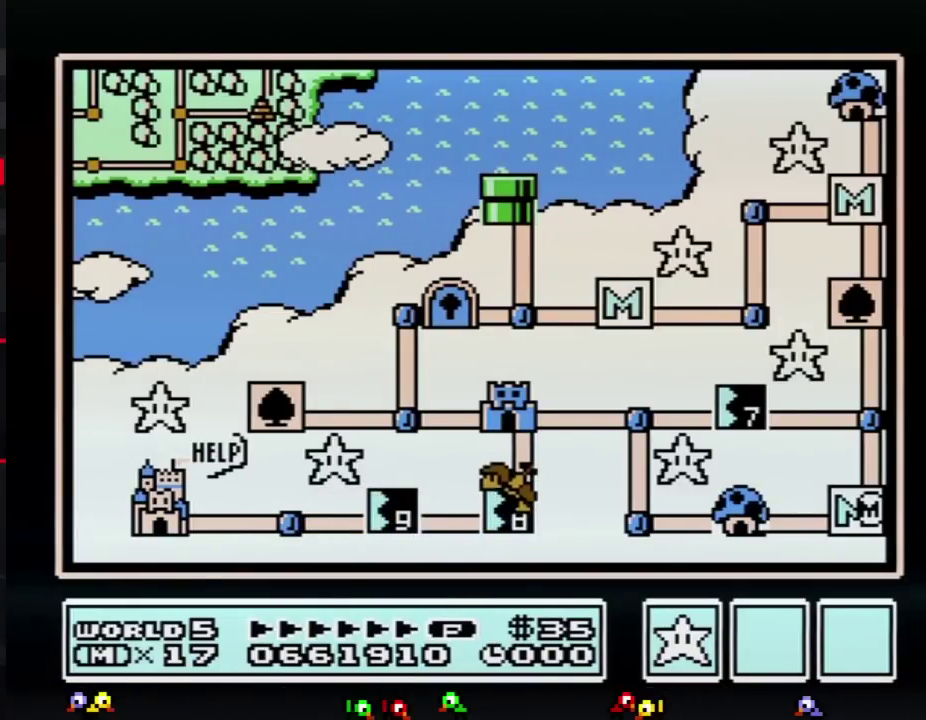
{"buttons": [], "events": []}
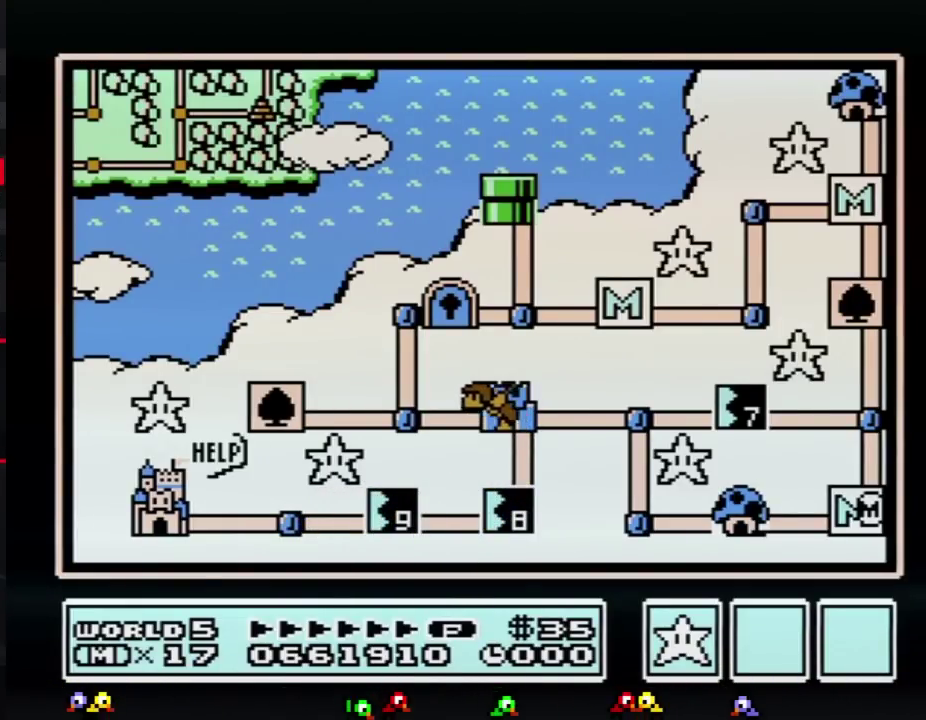
{"buttons": ["DPAD_UP"], "events": [[484, "DPAD_UP", "down"]]}
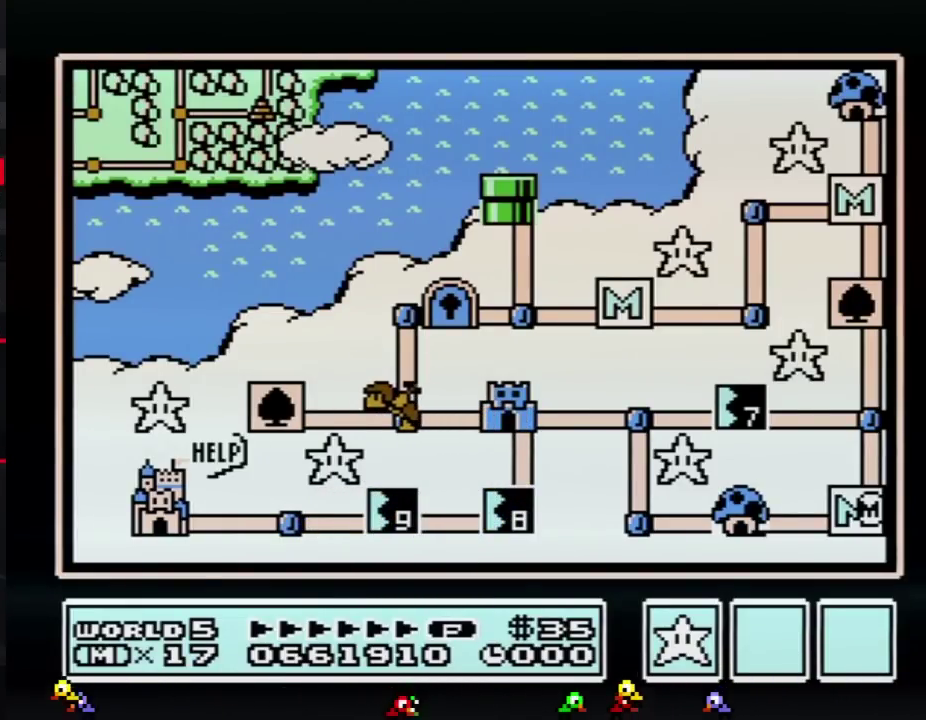
{"buttons": ["DPAD_LEFT"], "events": [[383, "DPAD_UP", "up"], [467, "DPAD_LEFT", "down"]]}
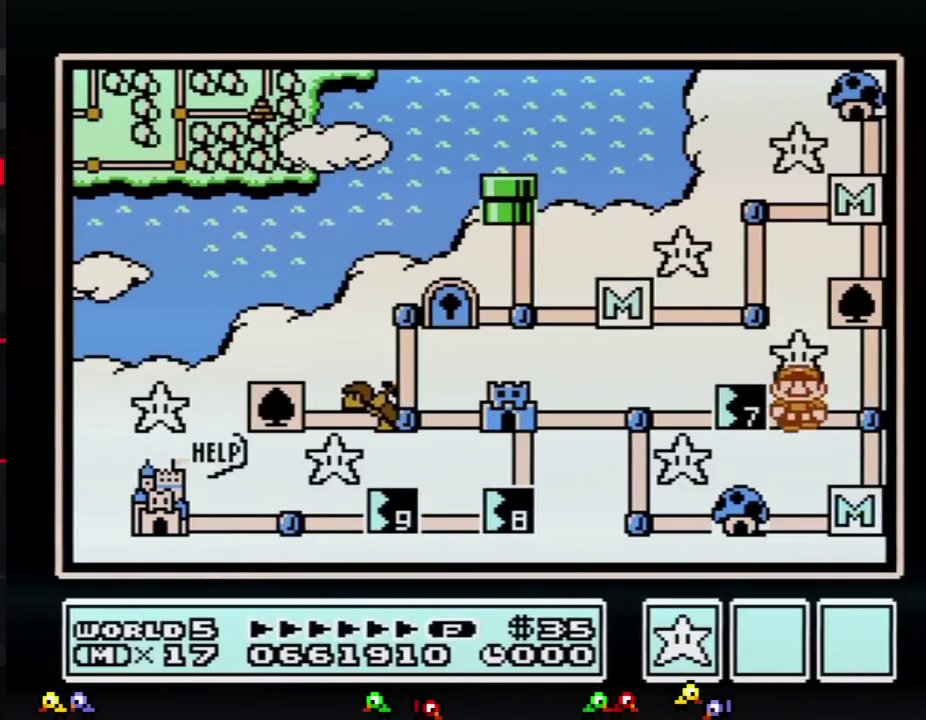
{"buttons": ["DPAD_LEFT"], "events": []}
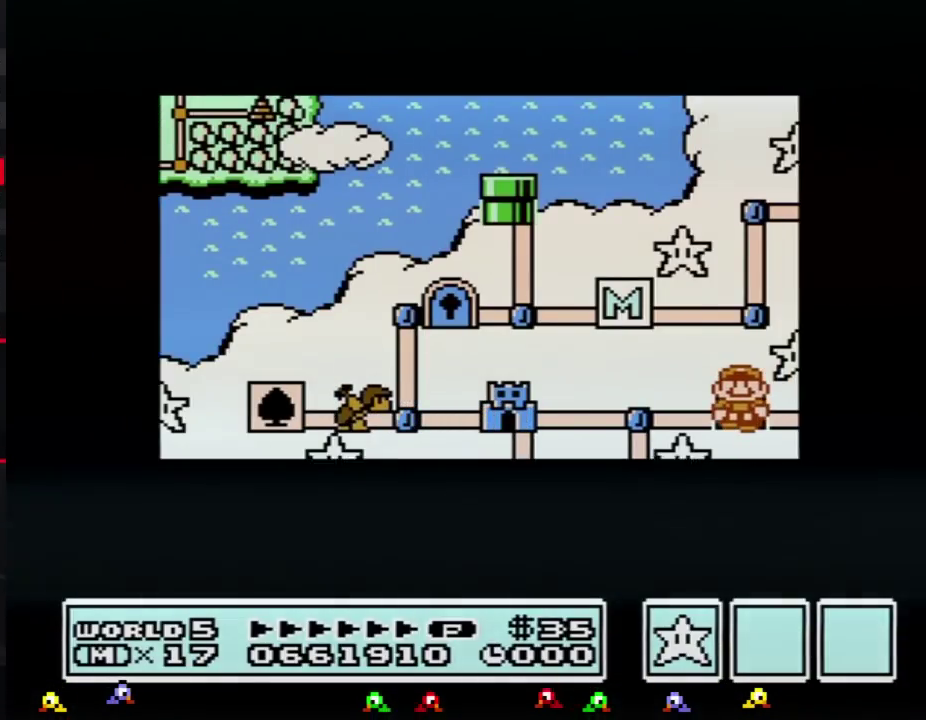
{"buttons": ["DPAD_LEFT"], "events": []}
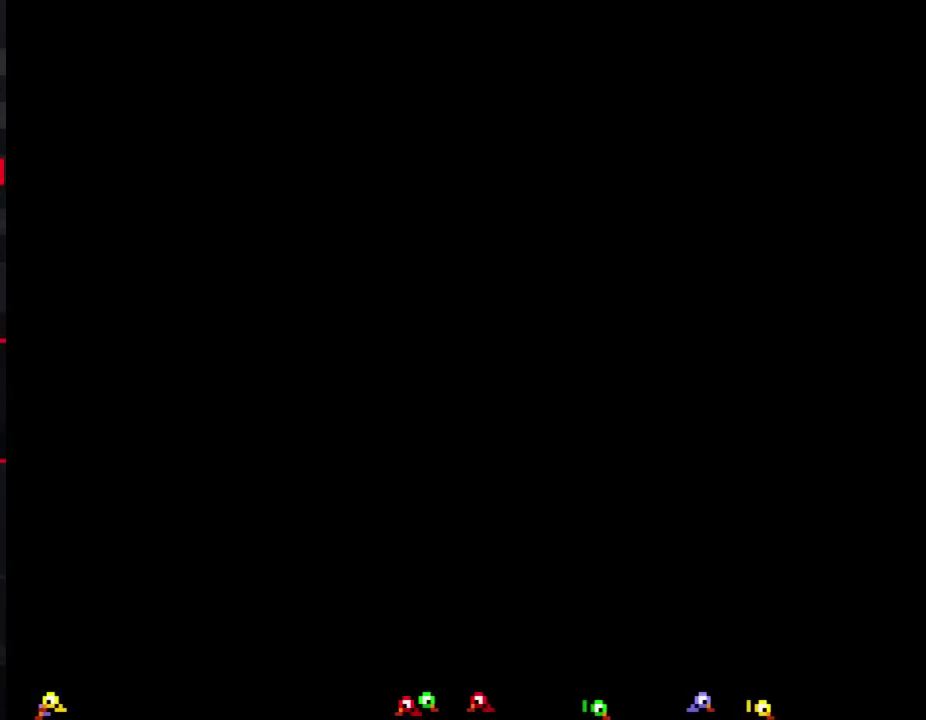
{"buttons": ["B", "DPAD_RIGHT"], "events": [[317, "DPAD_LEFT", "up"], [384, "B", "down"], [384, "DPAD_RIGHT", "down"]]}
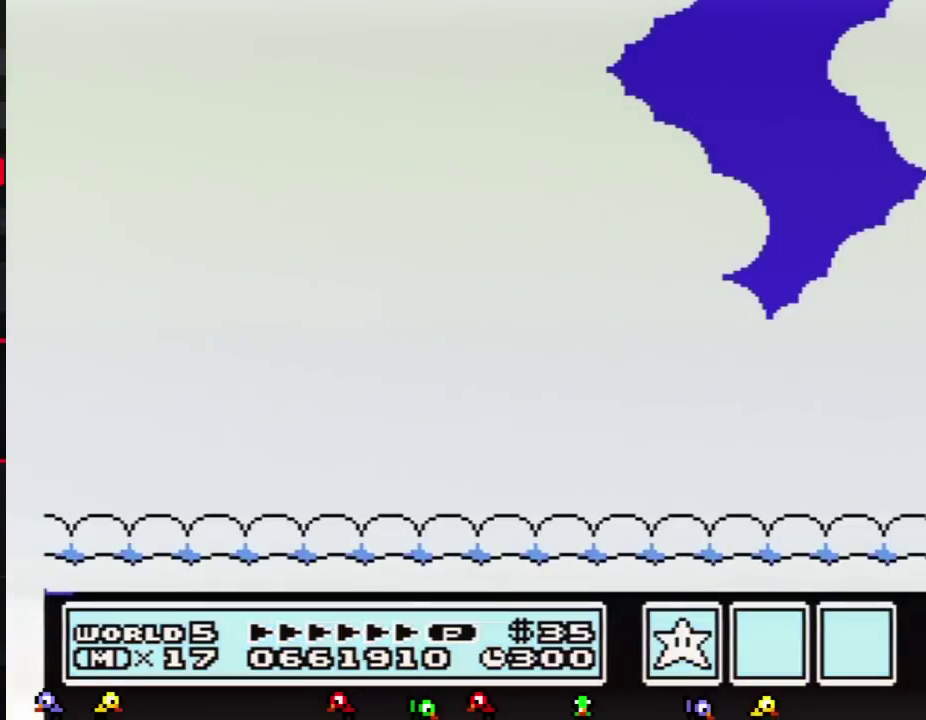
{"buttons": ["B", "DPAD_RIGHT"], "events": []}
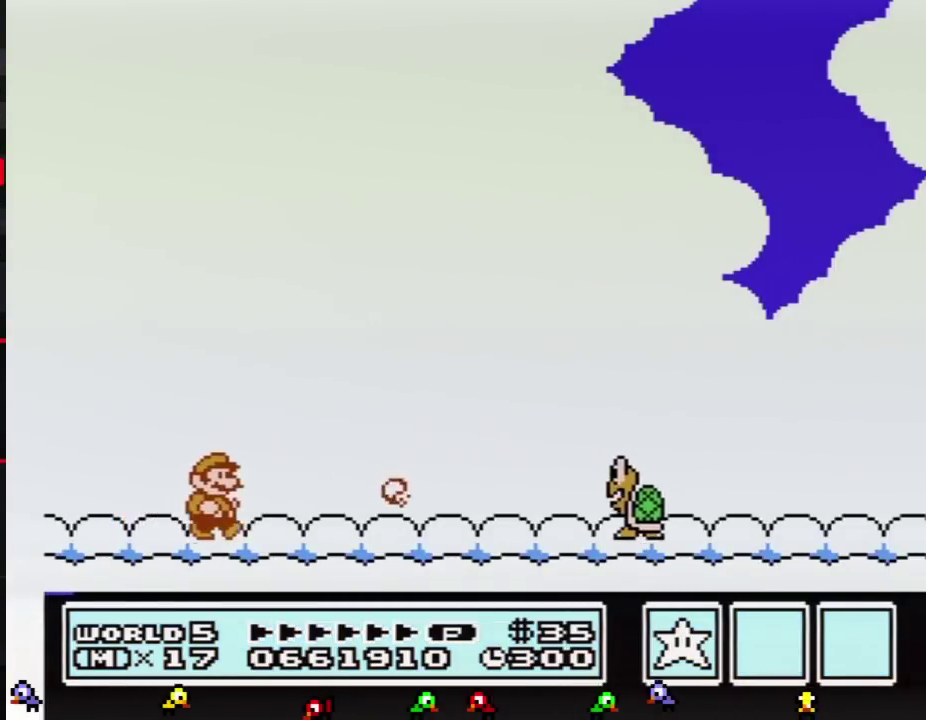
{"buttons": ["B", "DPAD_RIGHT"], "events": []}
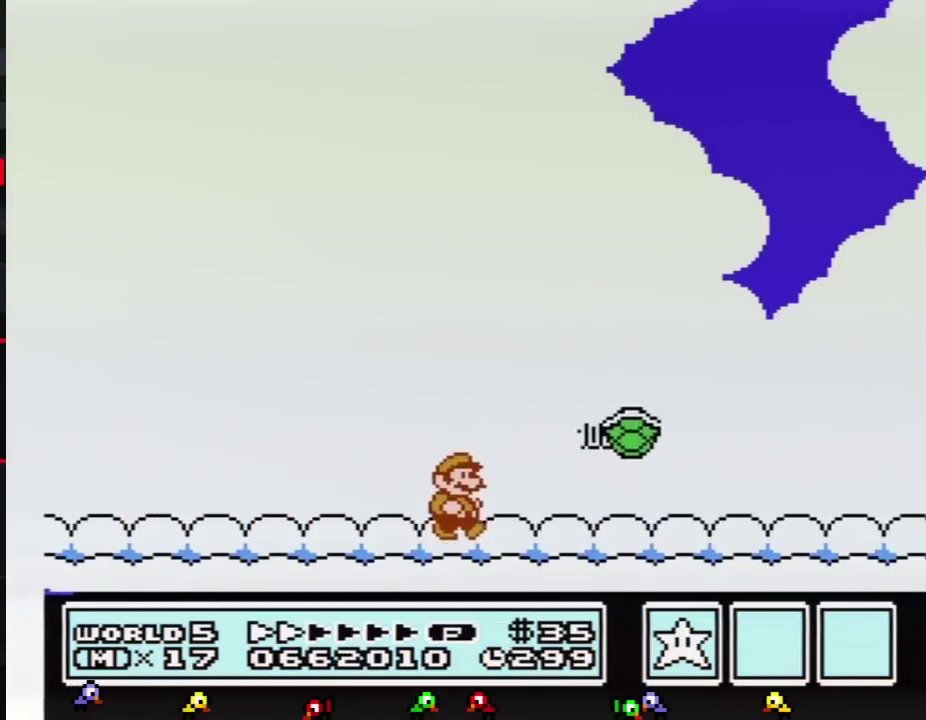
{"buttons": ["B", "DPAD_RIGHT"], "events": []}
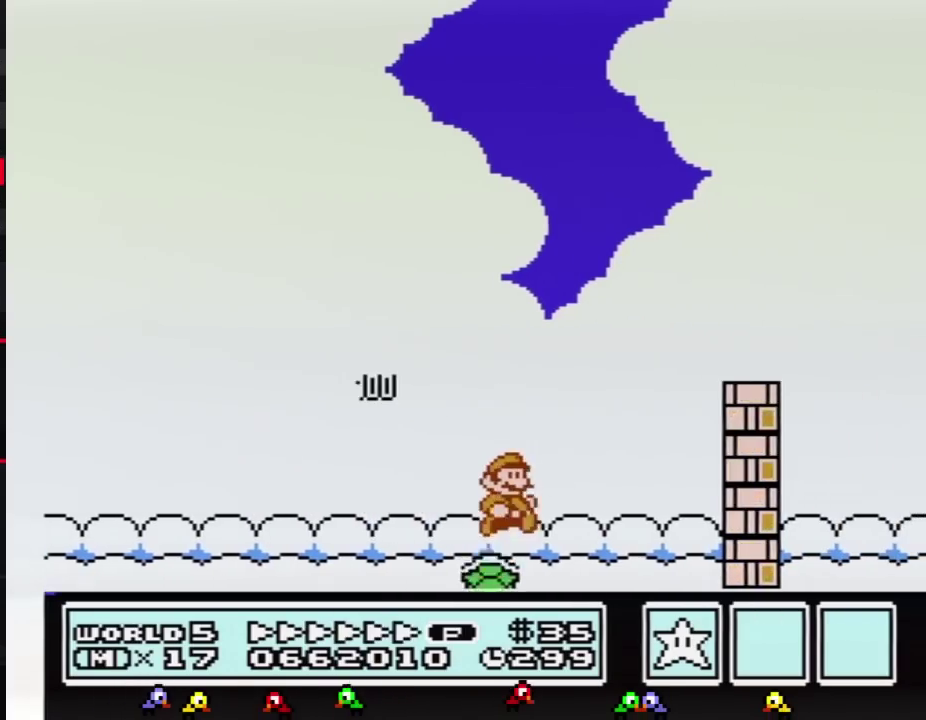
{"buttons": ["A", "B", "DPAD_RIGHT"], "events": [[267, "A", "down"], [284, "DPAD_LEFT", "down"], [284, "DPAD_RIGHT", "up"], [351, "DPAD_LEFT", "up"], [351, "DPAD_RIGHT", "down"]]}
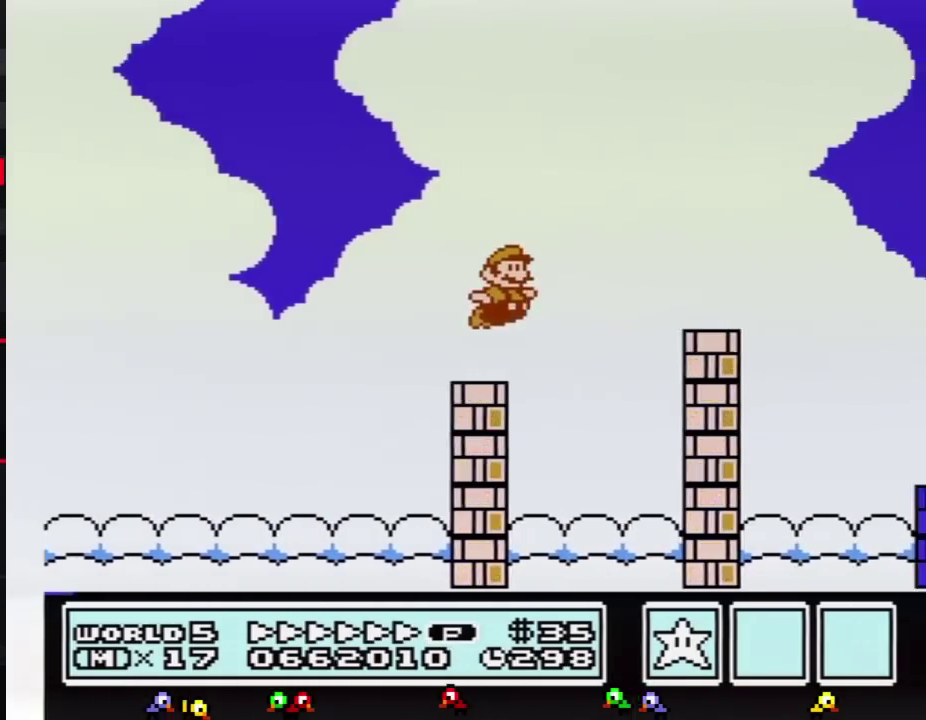
{"buttons": ["B", "DPAD_RIGHT"], "events": [[183, "A", "up"]]}
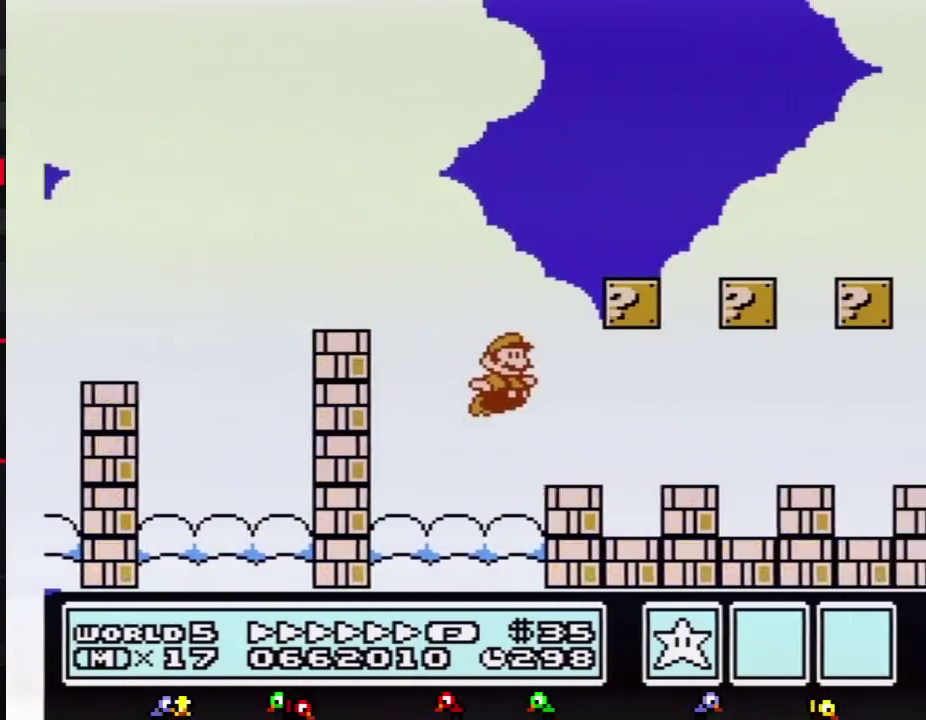
{"buttons": ["B", "DPAD_RIGHT"], "events": []}
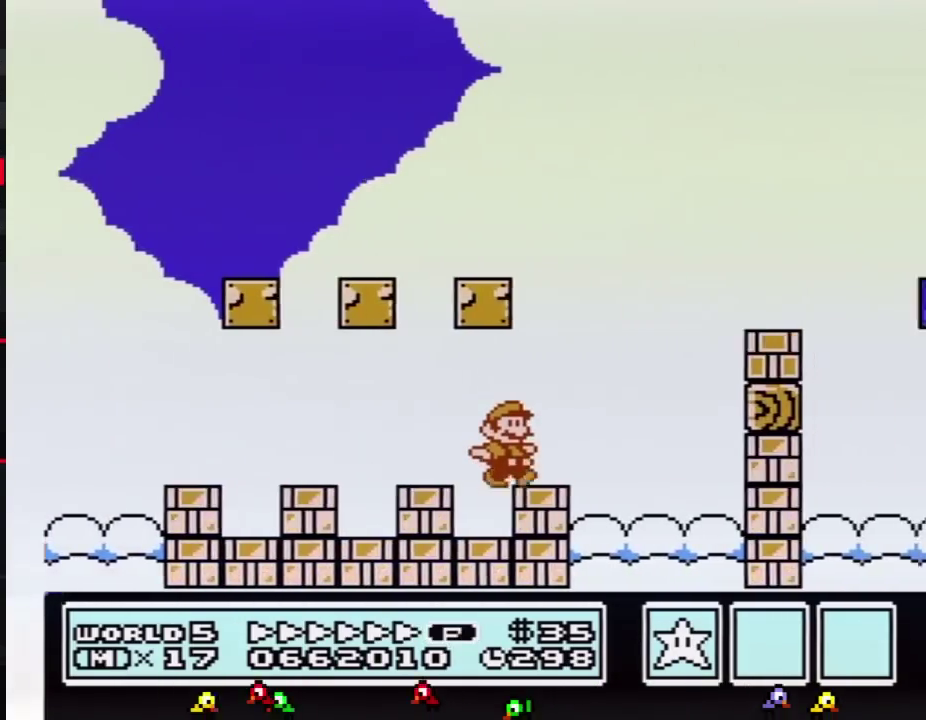
{"buttons": ["B", "DPAD_RIGHT"], "events": [[167, "A", "down"], [217, "A", "up"]]}
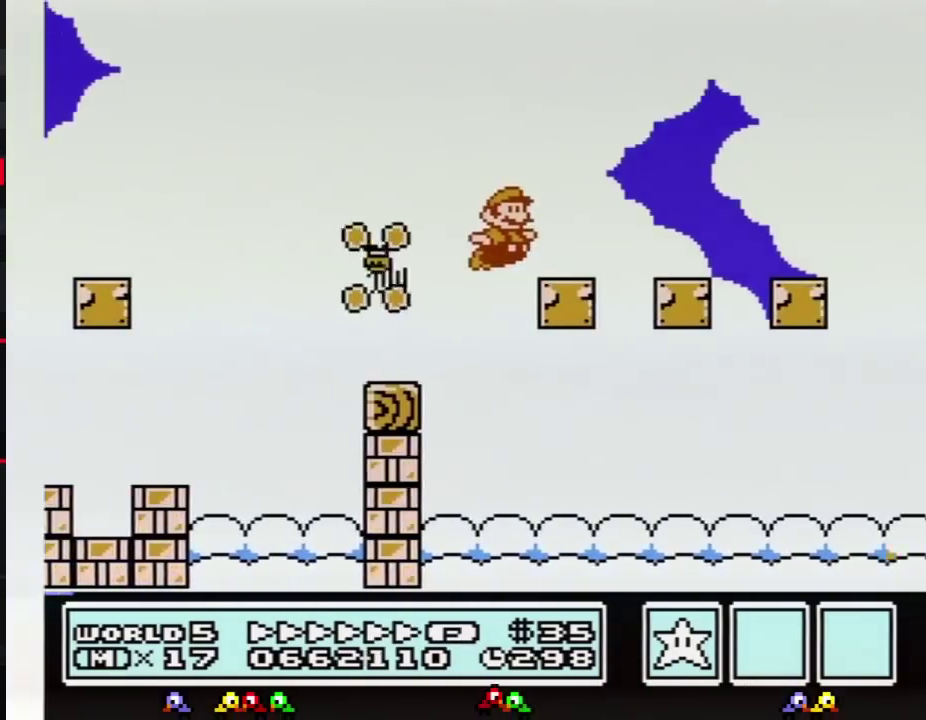
{"buttons": ["B", "DPAD_RIGHT"], "events": []}
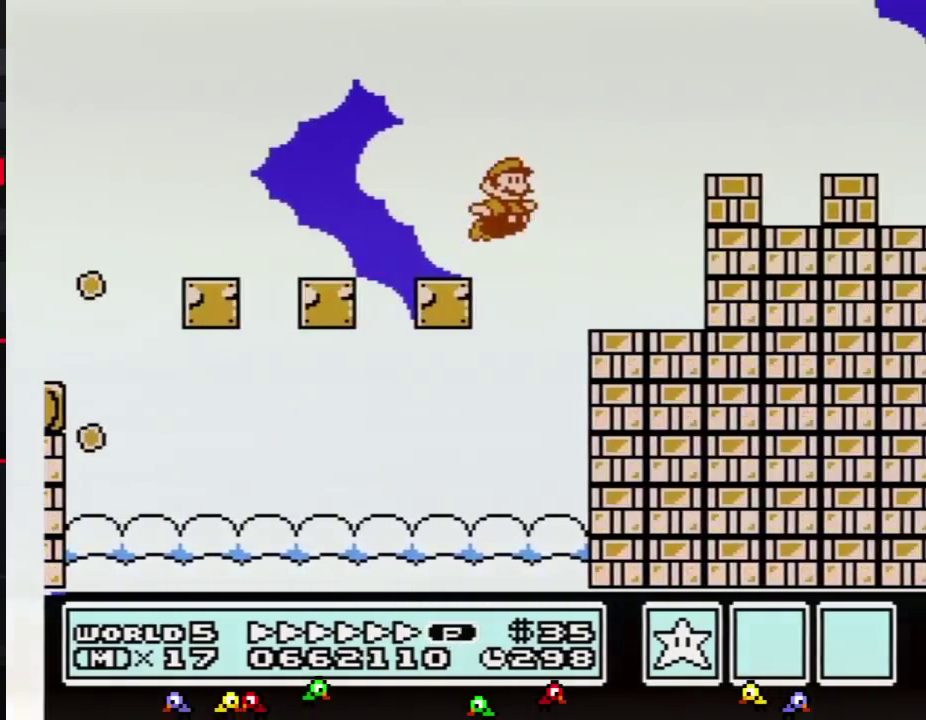
{"buttons": ["B", "DPAD_RIGHT"], "events": [[116, "A", "down"], [250, "A", "up"]]}
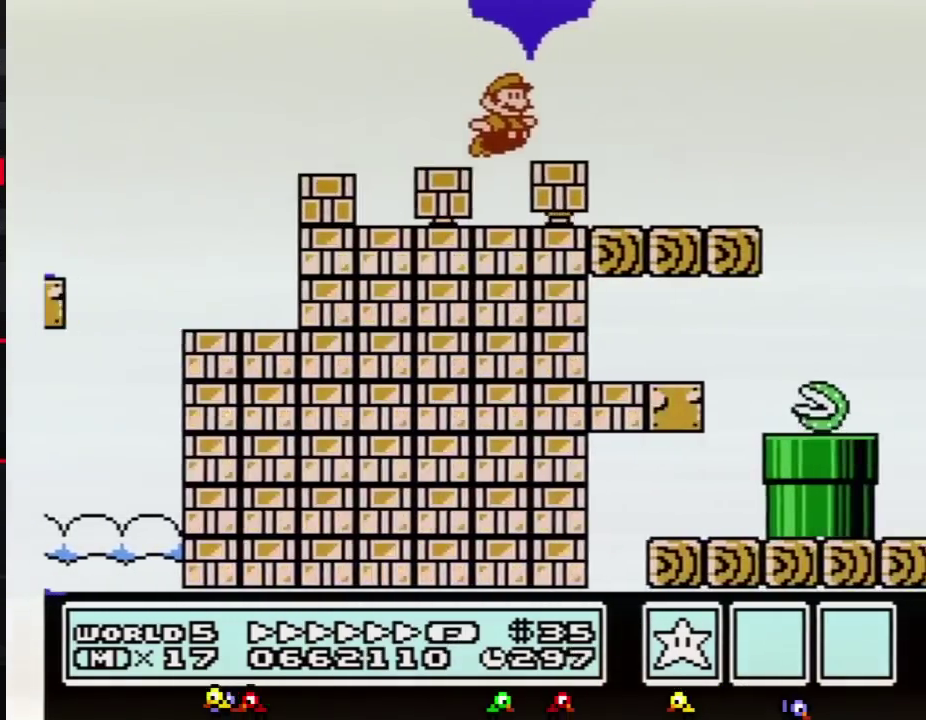
{"buttons": ["B", "DPAD_RIGHT"], "events": [[17, "A", "down"], [417, "A", "up"]]}
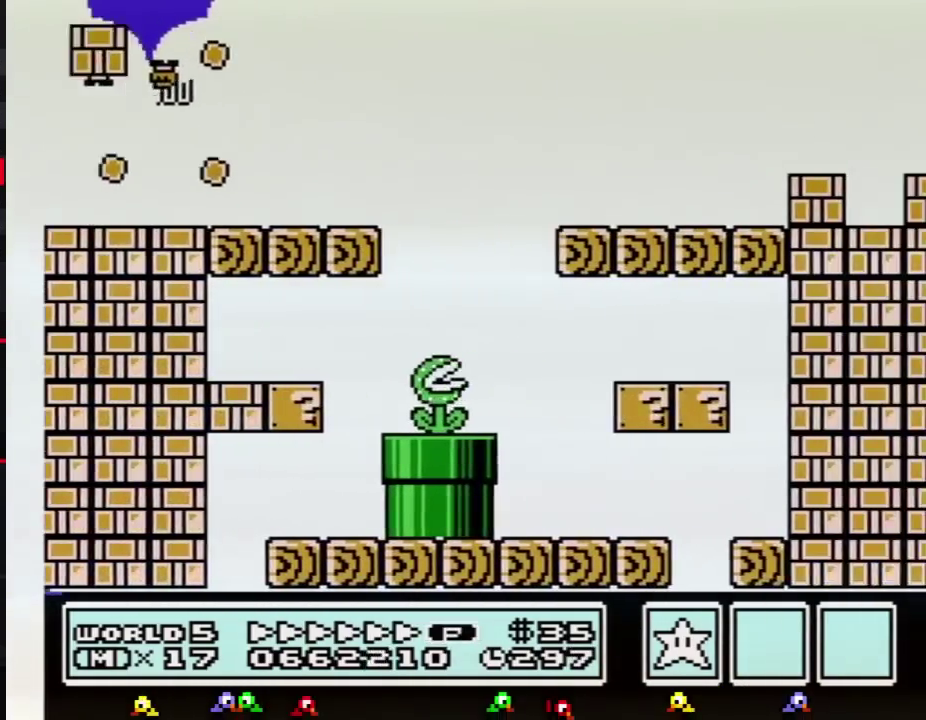
{"buttons": ["A", "B", "DPAD_RIGHT"], "events": [[400, "A", "down"]]}